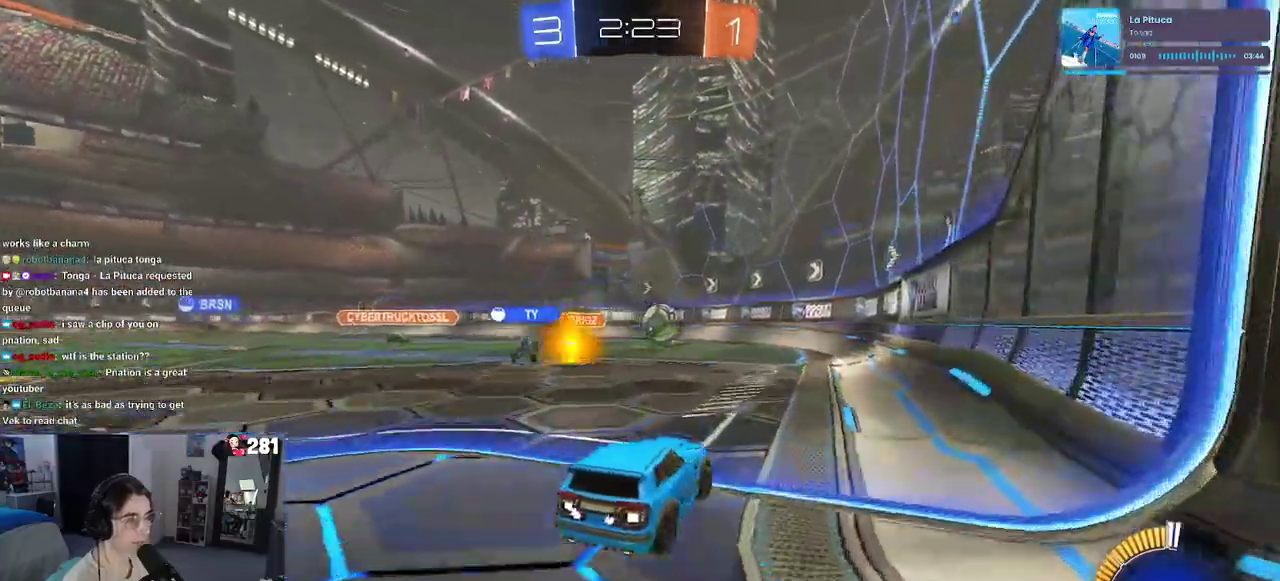
Gameplay with a controller (PlayStation layout); each line is a JSON object with the inputs held at the frame after it. "events" lists button and stick changes between this image and that frame as [ms after this image, input, new state], when the widget could be followed in between. This overlay highlights the sticks when they move; stick clicks (L3 R3) are not distinguishable. Not read: L1 R2.
{"buttons": [], "left_stick": "center", "right_stick": "center", "events": [[100, "left_stick", "center"], [183, "left_stick", "right"], [467, "left_stick", "center"]]}
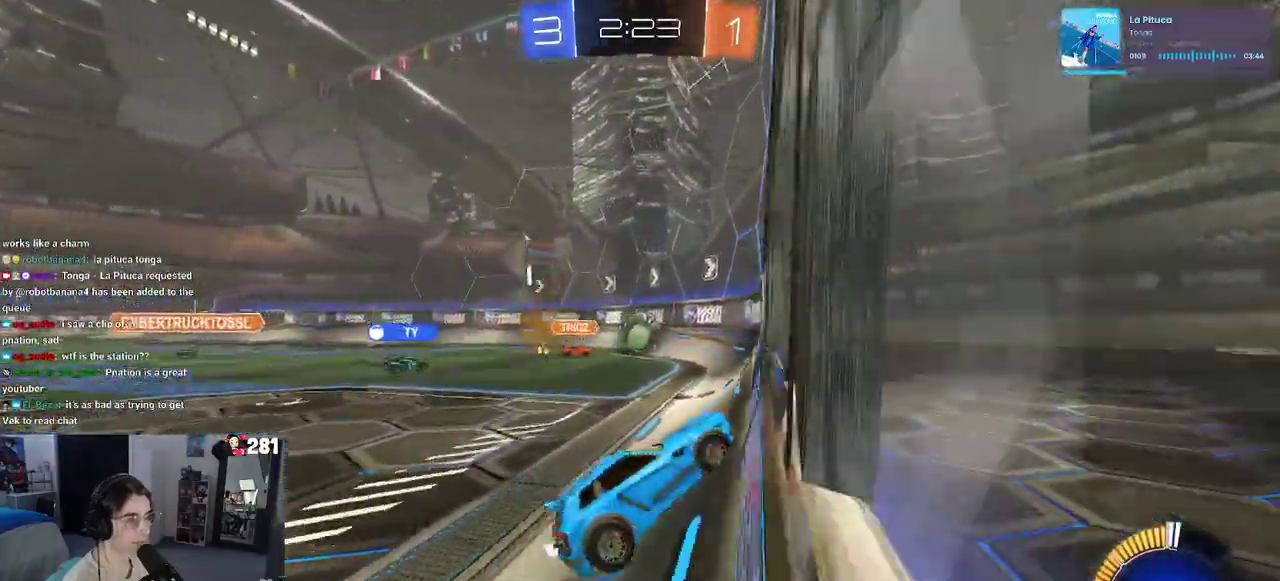
{"buttons": ["R1"], "left_stick": "center", "right_stick": "center", "events": [[483, "R1", "down"]]}
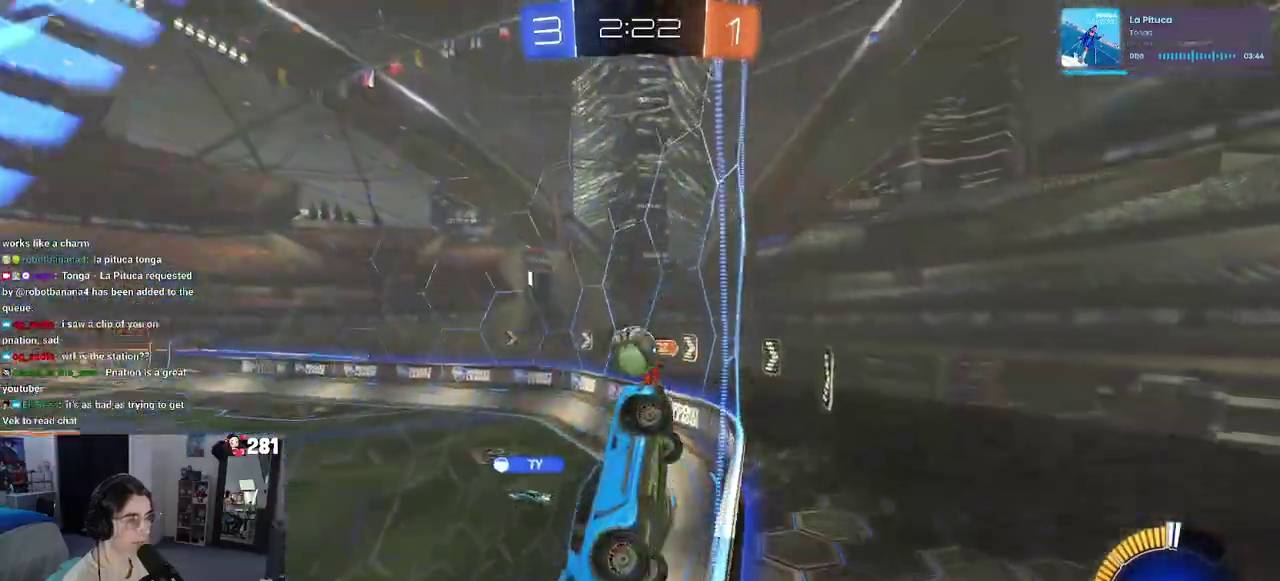
{"buttons": ["CROSS", "R1"], "left_stick": "up-left", "right_stick": "center", "events": [[67, "left_stick", "up-left"], [150, "left_stick", "left"], [283, "R1", "up"], [317, "CROSS", "down"], [400, "left_stick", "up-left"], [467, "R1", "down"]]}
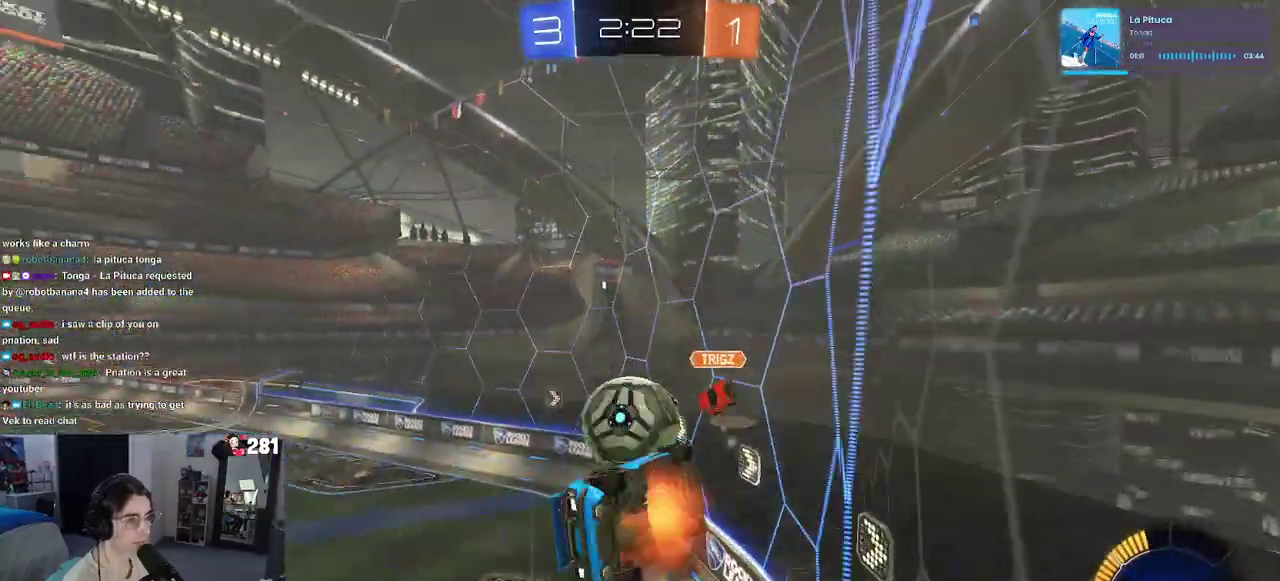
{"buttons": ["R1"], "left_stick": "left", "right_stick": "center", "events": [[83, "left_stick", "center"], [117, "CROSS", "up"], [150, "R1", "up"], [400, "R1", "down"], [433, "left_stick", "left"]]}
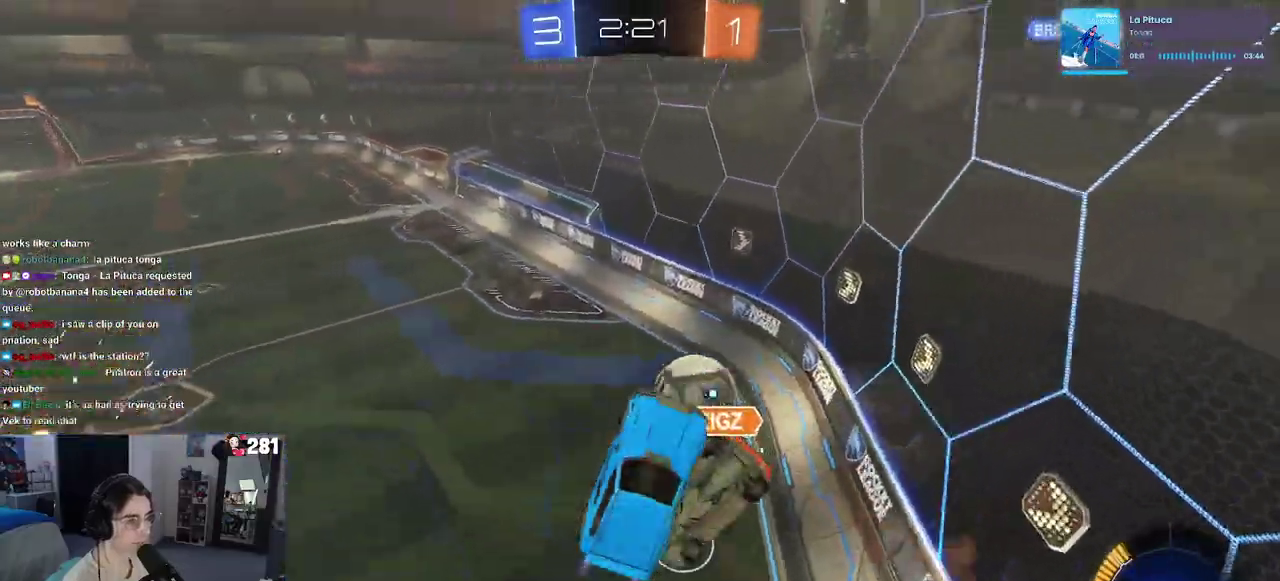
{"buttons": [], "left_stick": "up-left", "right_stick": "center", "events": [[133, "left_stick", "up"], [200, "left_stick", "up-left"], [250, "left_stick", "center"], [350, "R1", "up"], [483, "left_stick", "up-left"]]}
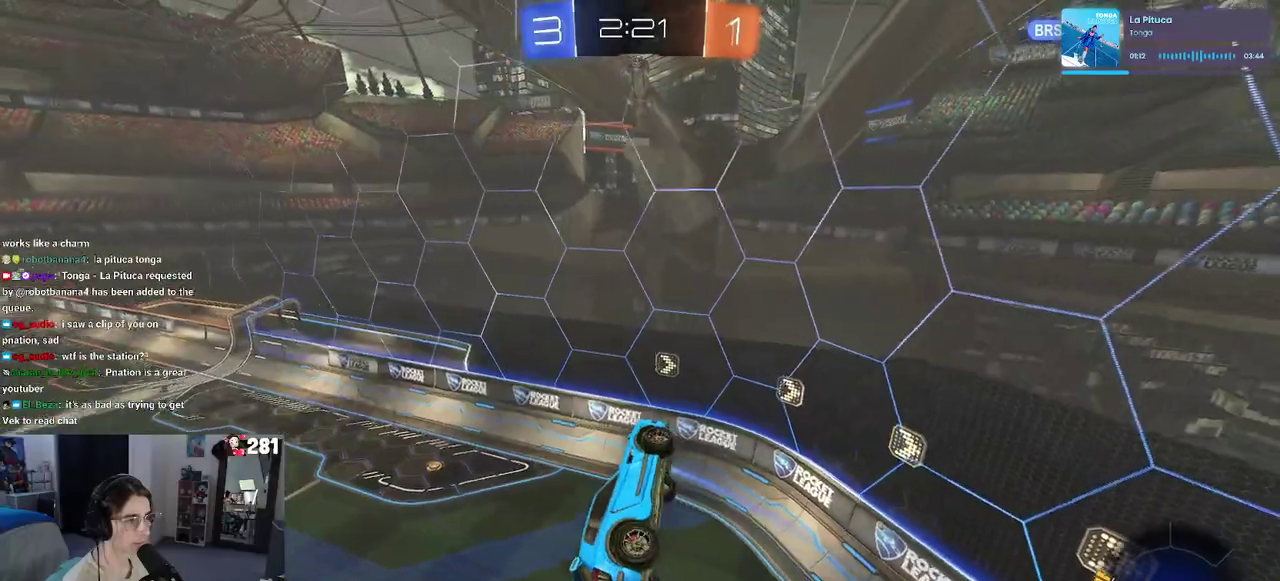
{"buttons": ["R1"], "left_stick": "up", "right_stick": "center", "events": [[33, "left_stick", "up"], [50, "R1", "down"], [167, "left_stick", "up-right"], [317, "left_stick", "center"], [367, "left_stick", "up-left"], [450, "left_stick", "up"]]}
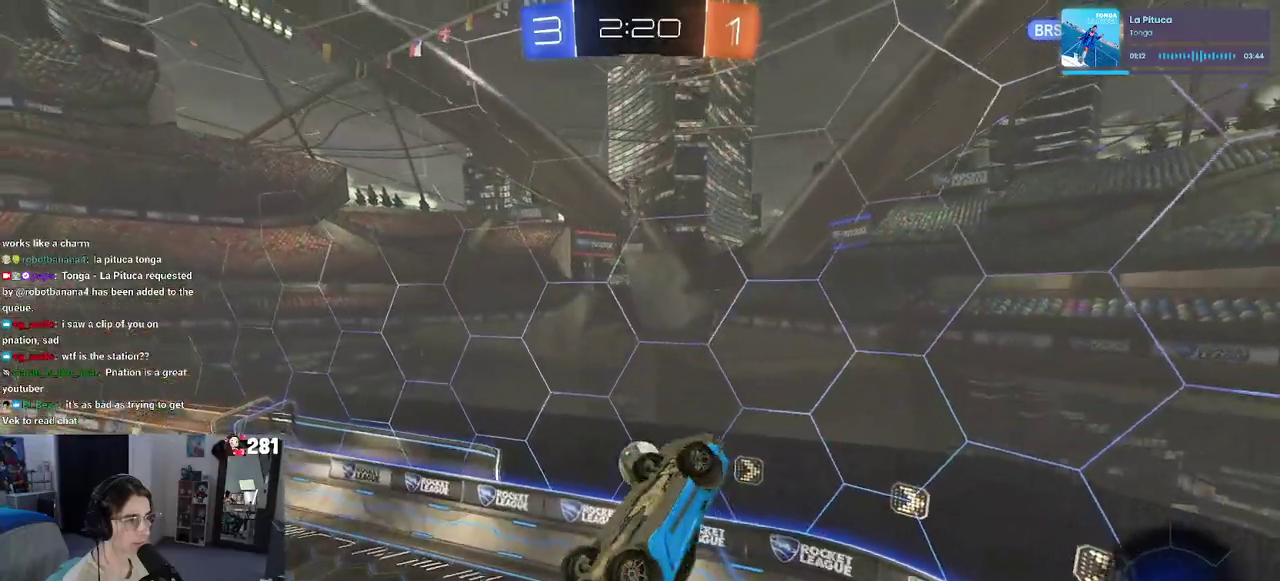
{"buttons": ["R1"], "left_stick": "down-left", "right_stick": "center", "events": [[50, "left_stick", "center"], [133, "left_stick", "left"], [350, "left_stick", "down-left"], [433, "left_stick", "left"], [483, "left_stick", "down-left"]]}
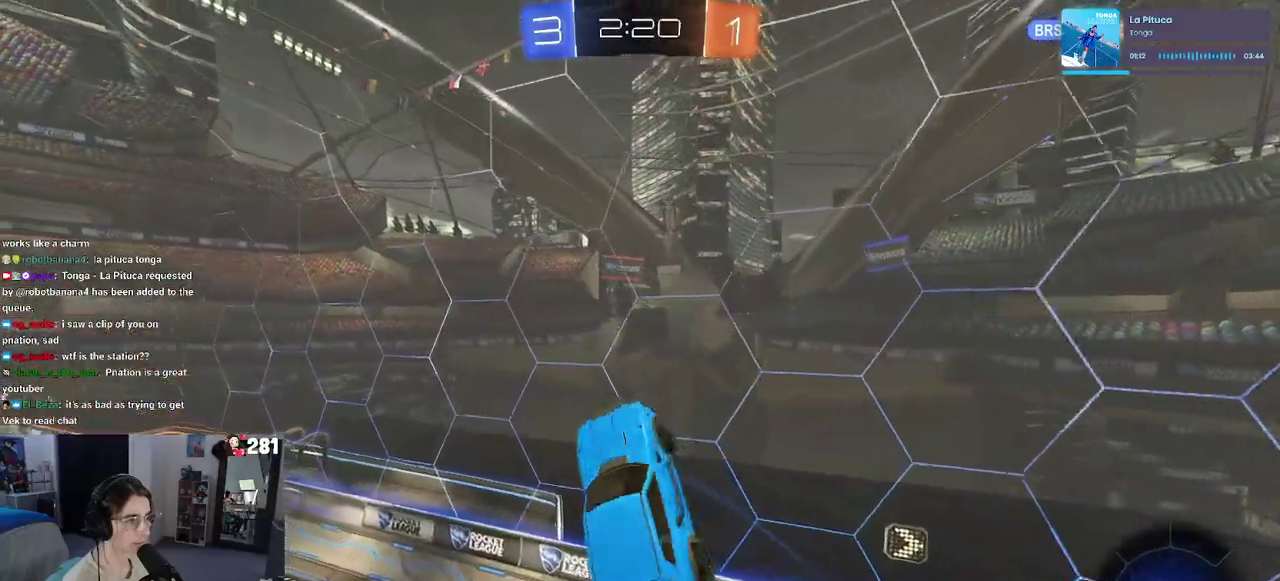
{"buttons": [], "left_stick": "center", "right_stick": "center", "events": [[117, "left_stick", "center"], [133, "R1", "up"]]}
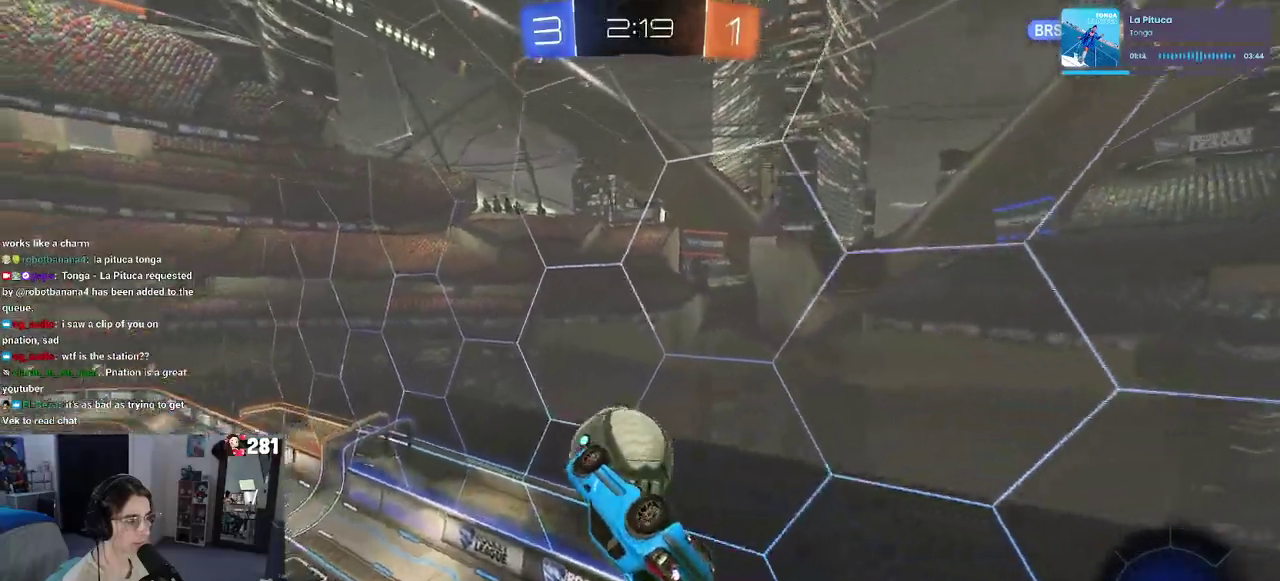
{"buttons": ["R1"], "left_stick": "center", "right_stick": "center", "events": [[50, "left_stick", "left"], [167, "left_stick", "center"], [217, "left_stick", "up-right"], [267, "SQUARE", "down"], [383, "R1", "down"], [383, "SQUARE", "up"], [467, "left_stick", "center"]]}